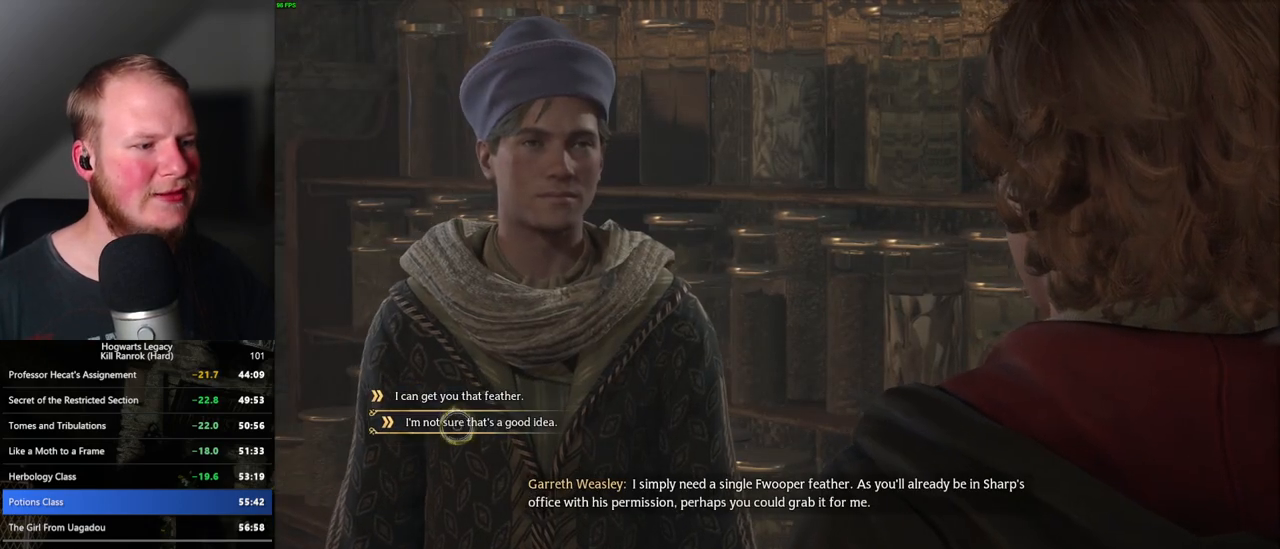
Gameplay with keyboard and mouse; each line is a JSON object with the keys and mouse buttons held at the frame after it. "events" lists presses ("down") and releases ("up") of ".", "/", "0", "1", "2", "3", "4", "5", "6", "7", "8", "9", "a", "alt_l", "alt_r", "b", "backslash", "backspace", "c", "caps_lock", "comma", "ctrl_l", "ctrl_r", "d", "e", "equals", "escape", "f", "f1", "f10", "f11", "f12", "f2", "f3", "f4", "f5", "f6", "f7", "f8", "f9", "g", "h", "i", "j", "k", "l", "lbracket", "m", "minus", "n", "o", "p", "q", "quote", "r", "rbracket", "return", "s", "semicolon", "shift_l", "shift_r", "space", "super_l", "super_r", "t", "tab", "tilde", "u", "v", "w", "x", "y", "z", "mouse_left", "mouse_wheel", "mouse_right", "mouse_mb4" and "mouse_mb5" between this image and that frame as [ms after this image, input, new state], when the widget could be followed in between. "mouse_left", "mouse_wheel", "mouse_right", "mouse_mb4", "mouse_mb5" = the "left", "wheel", "right", "mb4", "mb5" buttons of the "mouse" list. No other keys are recorded. "wheel" means that the mouse wheel is clicked or scrolled. Mouse movement is not recorded.
{"keys": ["q"], "mouse": ["wheel"], "events": [[150, "mouse_left", "down"], [267, "mouse_left", "up"], [450, "q", "down"], [500, "mouse_wheel", "down"]]}
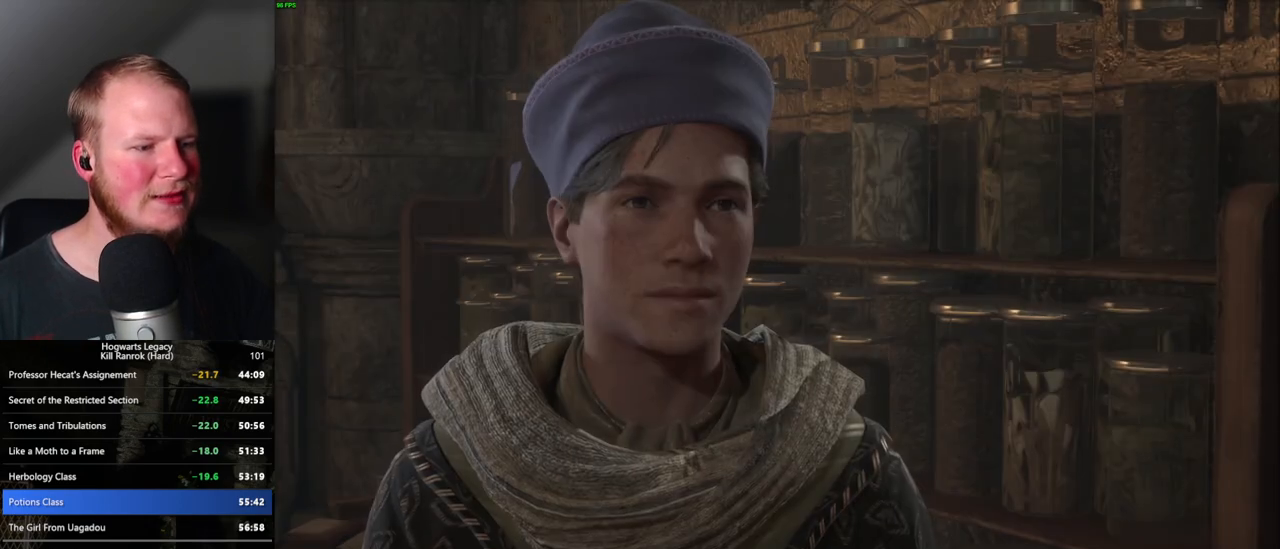
{"keys": [], "mouse": [], "events": [[33, "q", "up"], [83, "mouse_wheel", "up"], [100, "mouse_wheel", "down"], [117, "mouse_wheel", "up"], [117, "q", "down"], [183, "q", "up"], [267, "q", "down"], [333, "q", "up"], [367, "mouse_wheel", "down"], [400, "mouse_wheel", "up"], [417, "q", "down"], [433, "mouse_wheel", "down"], [450, "mouse_wheel", "up"], [467, "mouse_wheel", "down"], [483, "mouse_wheel", "up"], [483, "q", "up"]]}
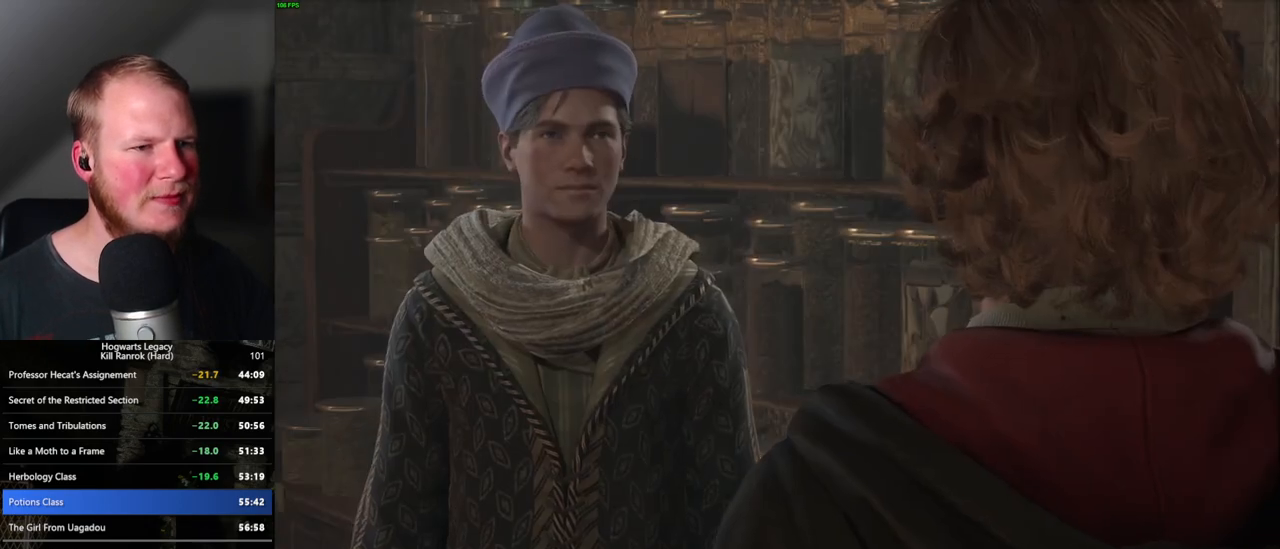
{"keys": [], "mouse": [], "events": [[67, "q", "down"], [133, "q", "up"], [217, "q", "down"], [233, "mouse_wheel", "down"], [267, "mouse_wheel", "up"], [283, "q", "up"]]}
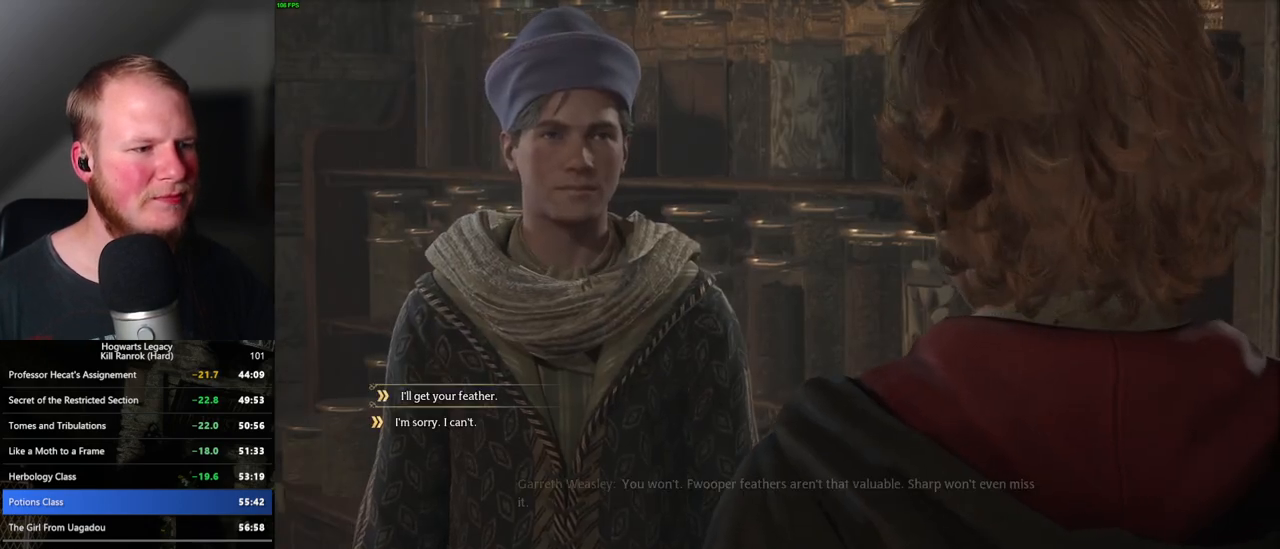
{"keys": [], "mouse": ["left"], "events": [[483, "mouse_left", "down"]]}
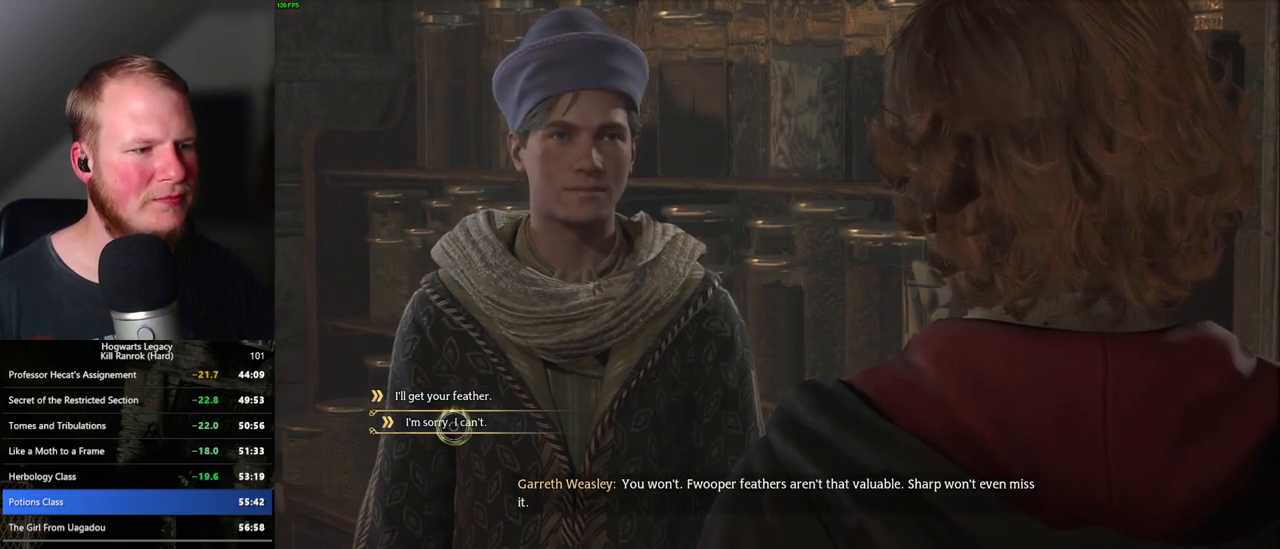
{"keys": [], "mouse": [], "events": [[100, "mouse_left", "up"], [200, "q", "down"], [267, "q", "up"], [300, "mouse_wheel", "down"], [367, "q", "down"], [383, "mouse_wheel", "up"], [400, "mouse_wheel", "down"], [417, "mouse_wheel", "up"], [433, "q", "up"]]}
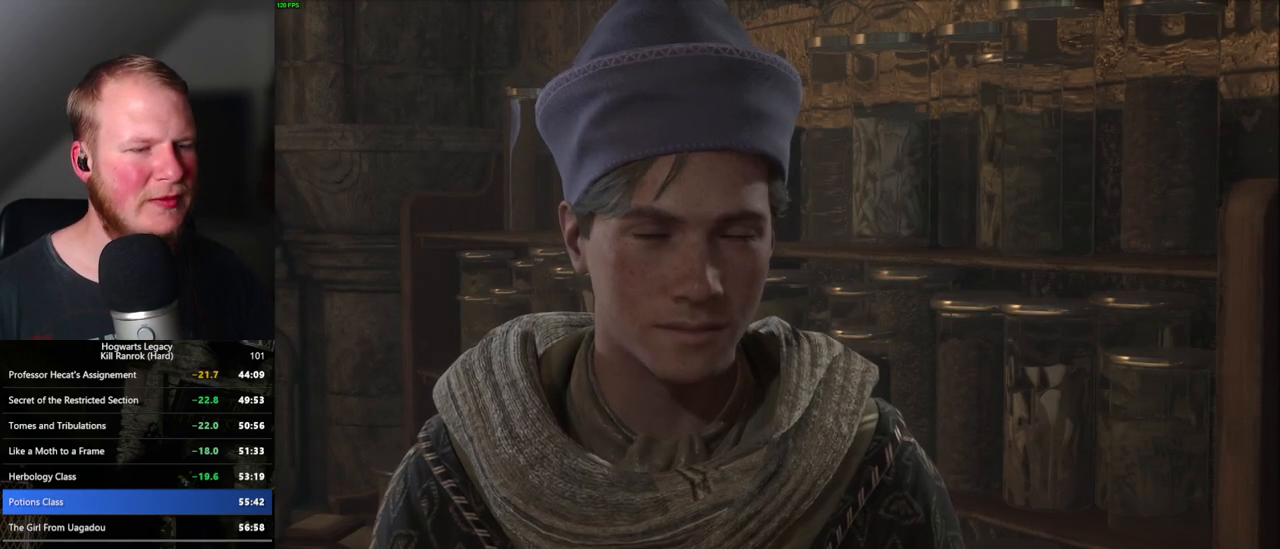
{"keys": ["q"], "mouse": ["wheel"], "events": [[17, "q", "down"], [83, "q", "up"], [133, "mouse_wheel", "down"], [150, "mouse_wheel", "up"], [167, "q", "down"], [183, "mouse_wheel", "down"], [217, "q", "up"], [250, "mouse_wheel", "up"], [317, "q", "down"], [383, "q", "up"], [450, "mouse_wheel", "down"], [467, "mouse_wheel", "up"], [467, "q", "down"], [500, "mouse_wheel", "down"]]}
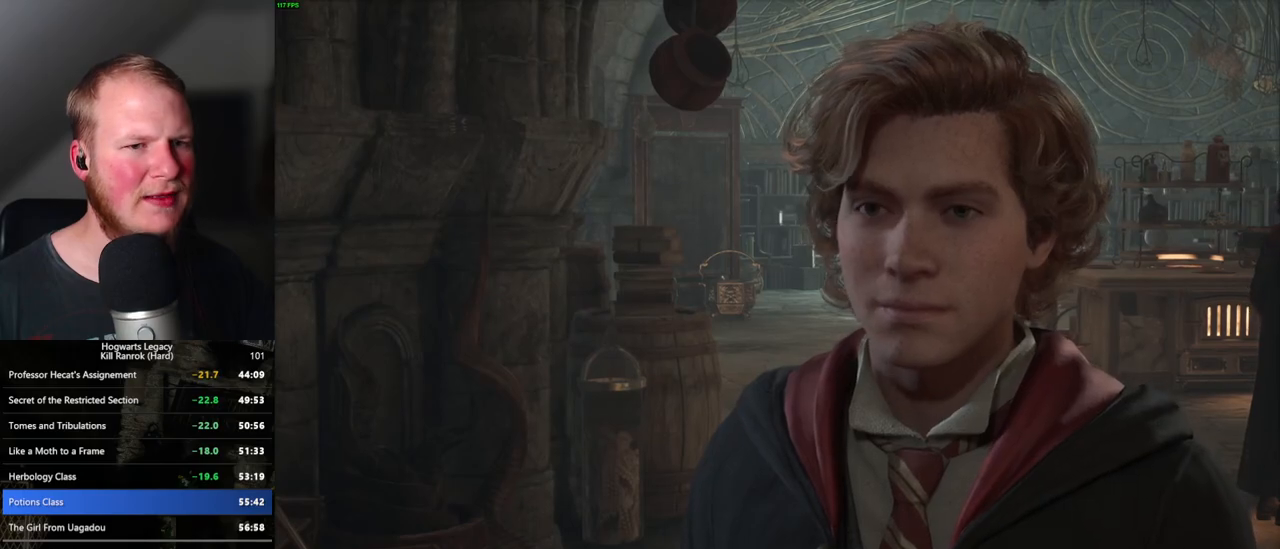
{"keys": [], "mouse": [], "events": [[17, "mouse_wheel", "up"], [17, "q", "up"], [100, "q", "down"], [183, "q", "up"], [250, "q", "down"], [300, "mouse_wheel", "down"], [317, "q", "up"], [333, "mouse_wheel", "up"]]}
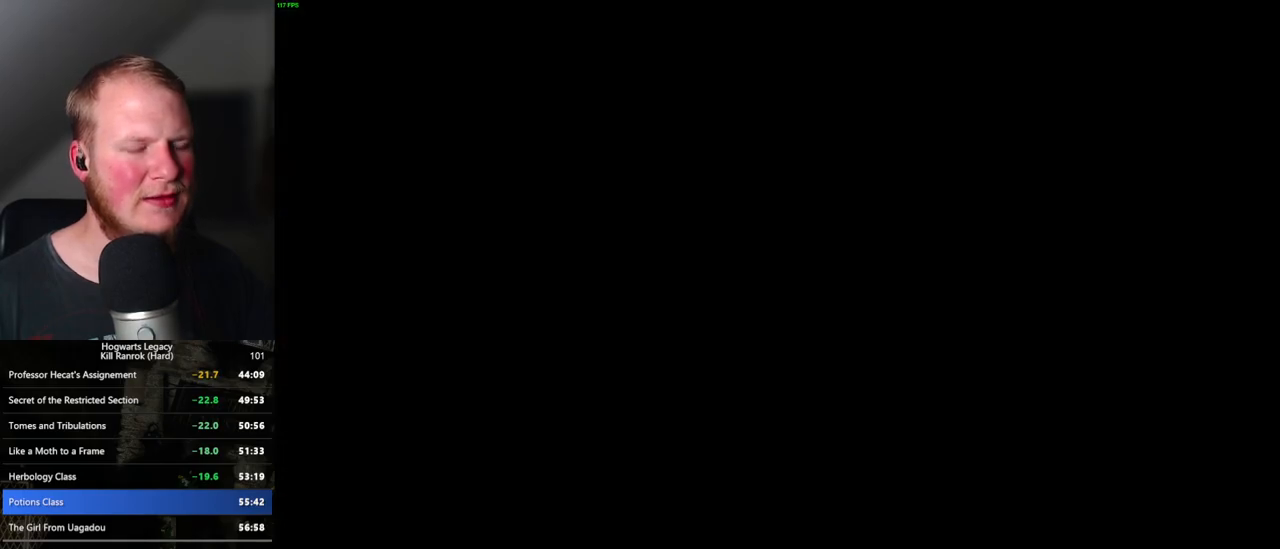
{"keys": ["a", "space", "w"], "mouse": [], "events": [[383, "w", "down"], [400, "a", "down"], [433, "space", "down"]]}
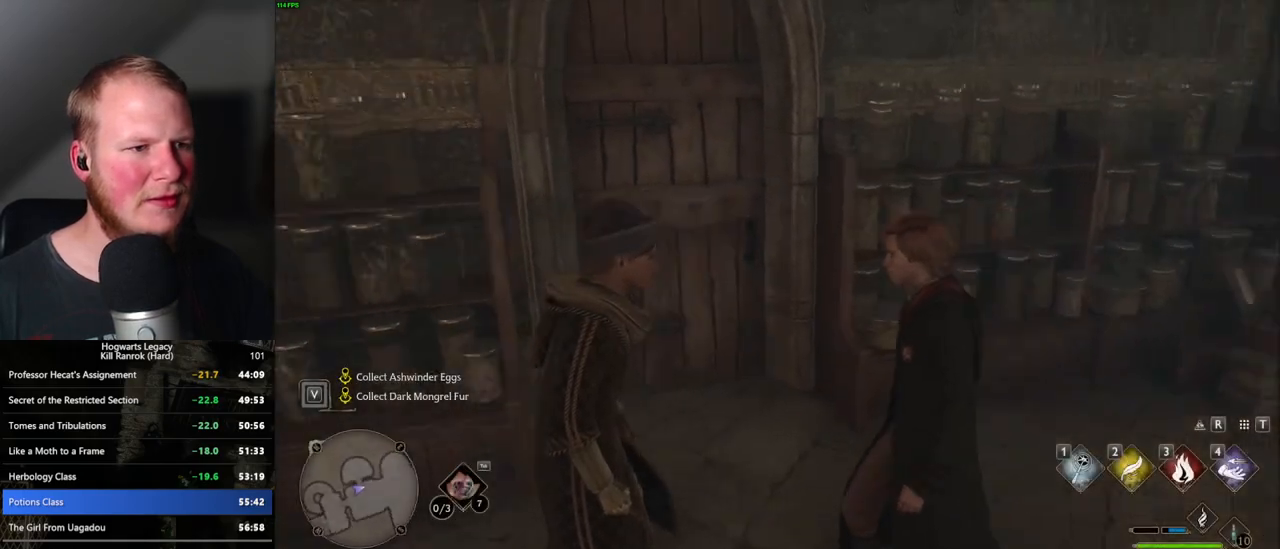
{"keys": ["d", "w"], "mouse": [], "events": [[50, "a", "up"], [50, "space", "up"], [167, "shift_l", "down"], [267, "shift_l", "up"], [383, "d", "down"]]}
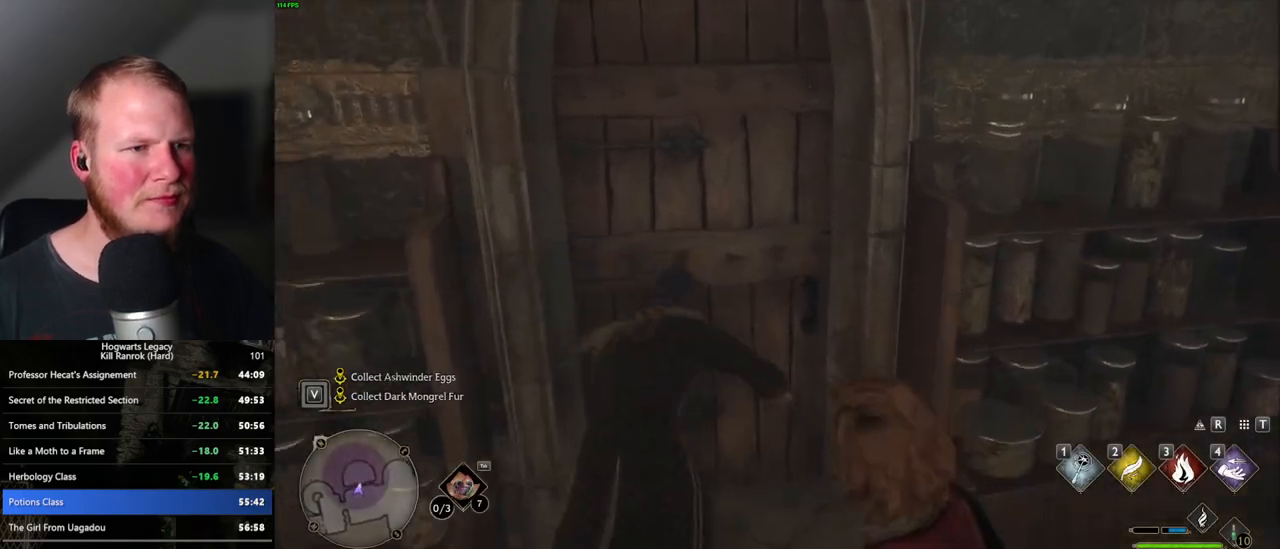
{"keys": ["w"], "mouse": [], "events": [[50, "d", "up"]]}
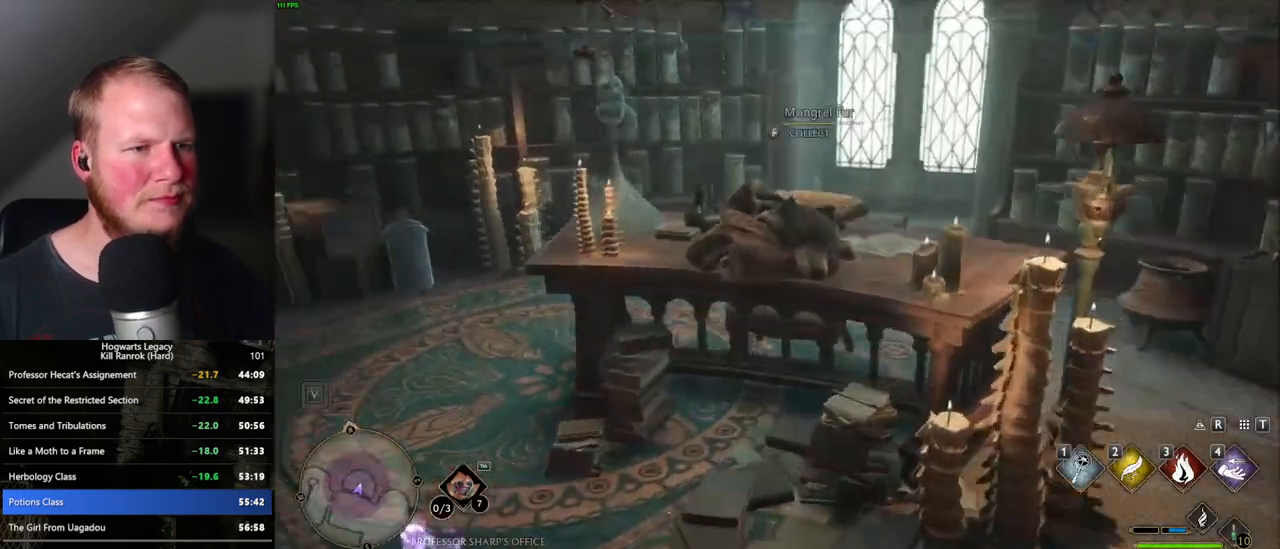
{"keys": ["a", "w"], "mouse": [], "events": [[233, "f", "down"], [250, "a", "down"], [317, "f", "up"]]}
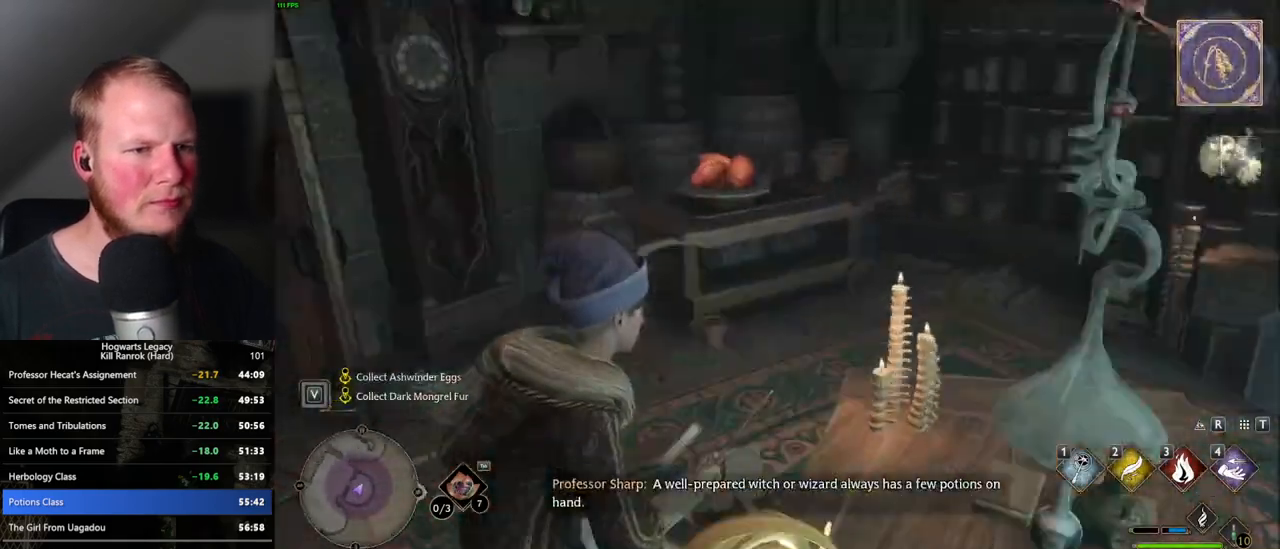
{"keys": ["w"], "mouse": [], "events": [[250, "a", "up"]]}
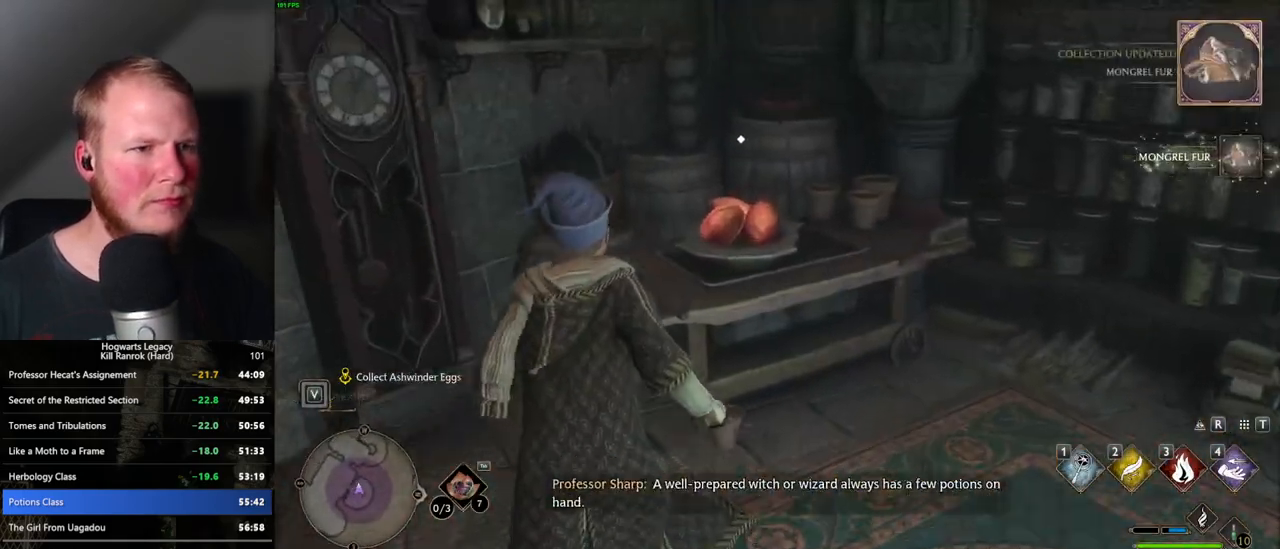
{"keys": ["a", "w"], "mouse": [], "events": [[133, "f", "down"], [183, "a", "down"], [250, "f", "up"]]}
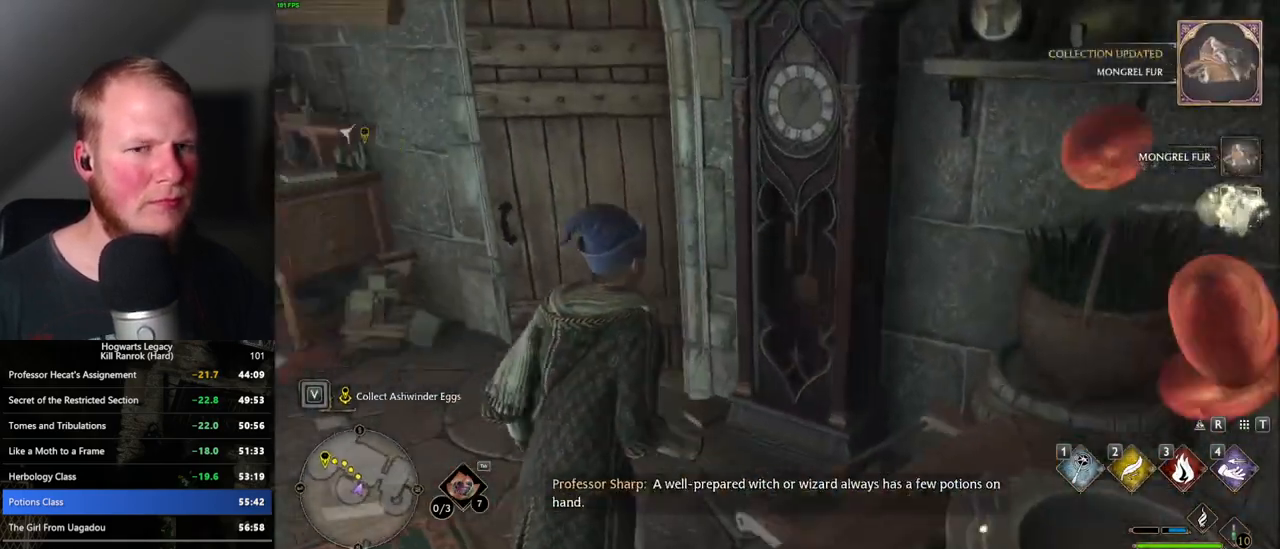
{"keys": ["d", "w"], "mouse": [], "events": [[183, "space", "down"], [233, "a", "up"], [300, "space", "up"], [500, "d", "down"]]}
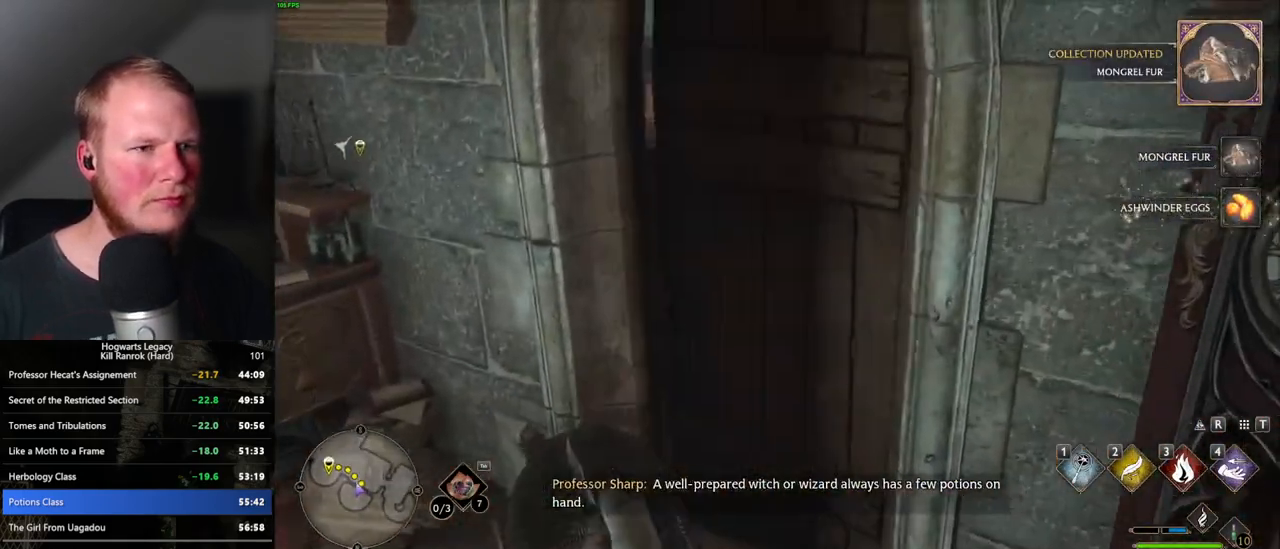
{"keys": ["d", "w"], "mouse": [], "events": []}
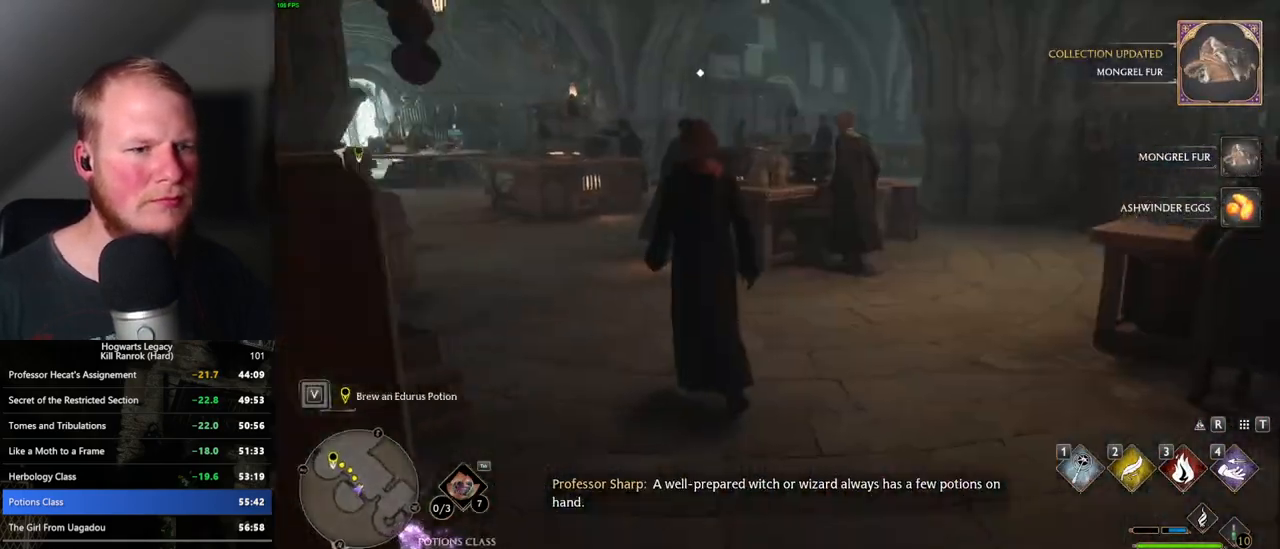
{"keys": ["w"], "mouse": [], "events": [[50, "d", "up"]]}
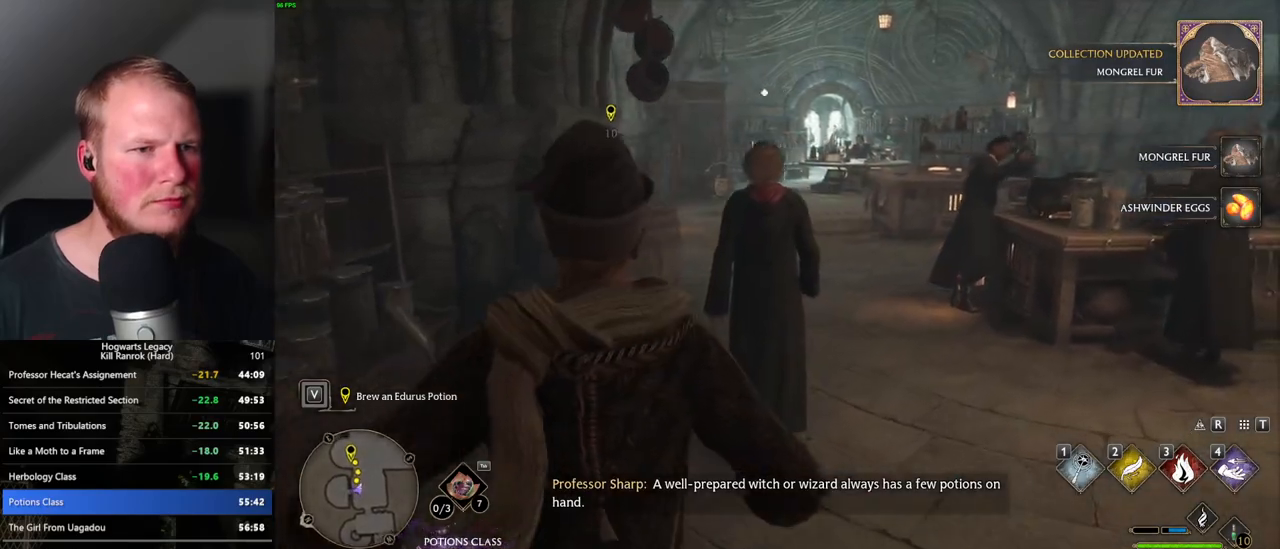
{"keys": ["shift_l", "w"], "mouse": [], "events": [[167, "d", "down"], [350, "d", "up"], [483, "shift_l", "down"]]}
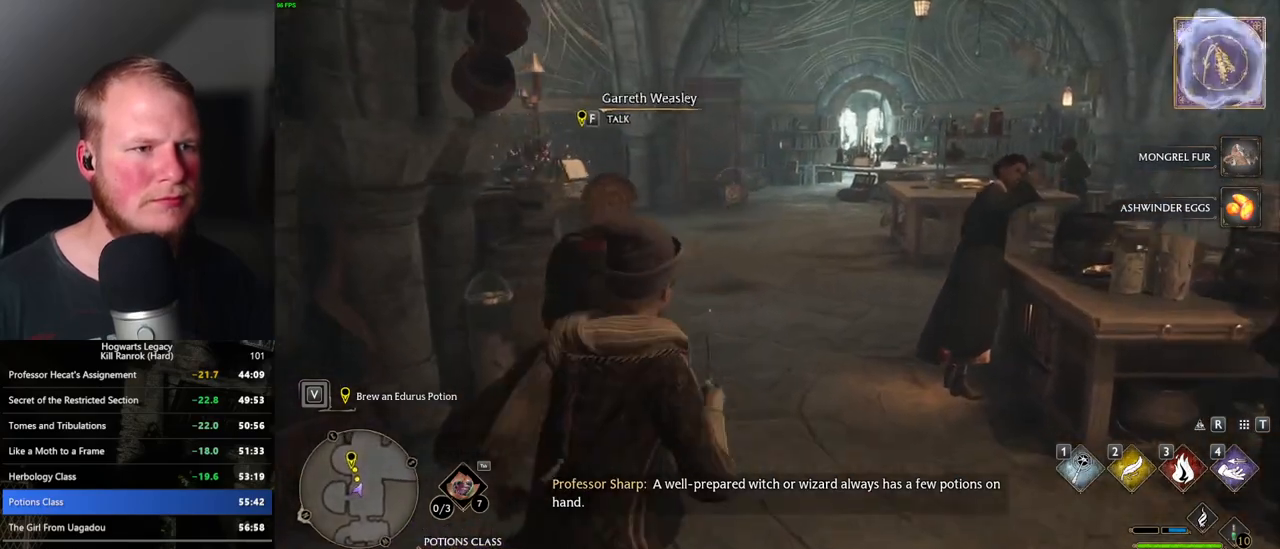
{"keys": ["w"], "mouse": [], "events": [[117, "shift_l", "up"]]}
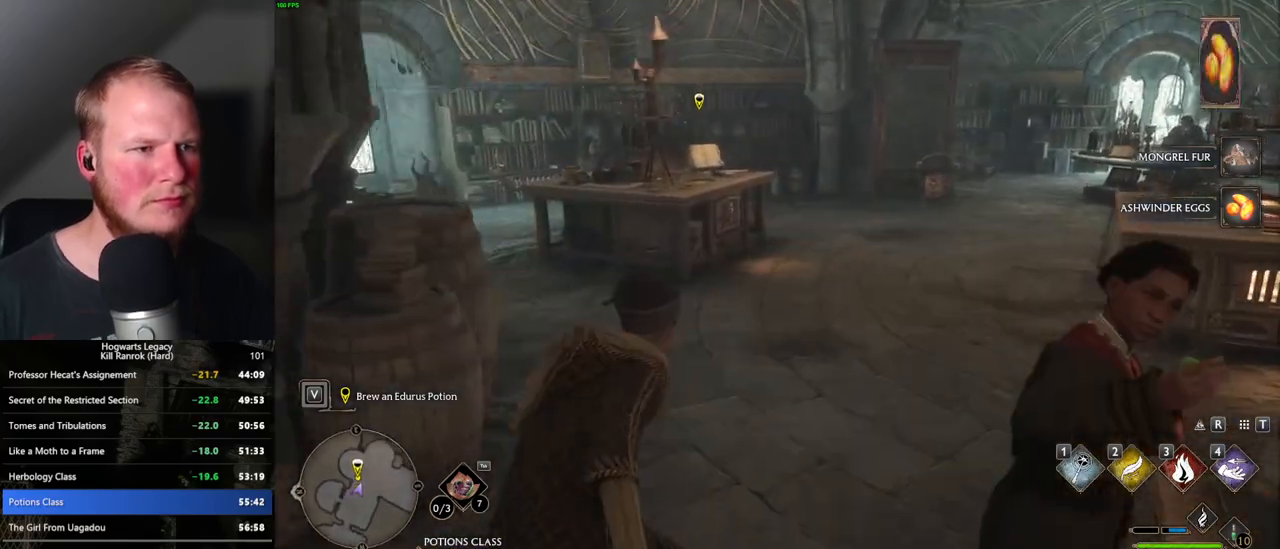
{"keys": ["w"], "mouse": [], "events": []}
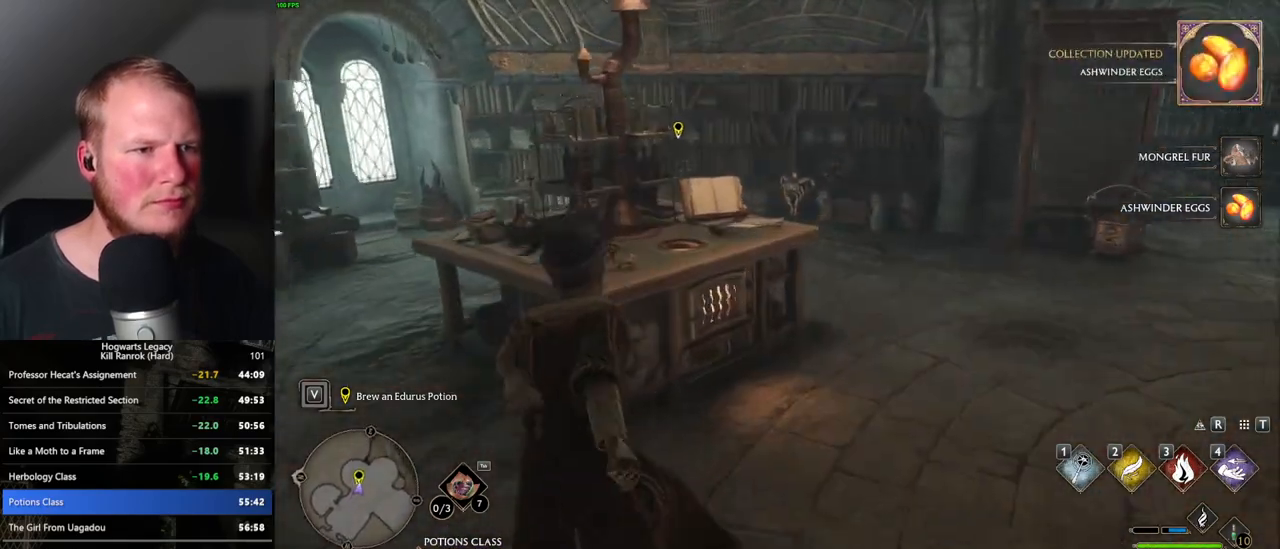
{"keys": [], "mouse": [], "events": [[133, "w", "up"], [250, "f", "down"], [333, "f", "up"]]}
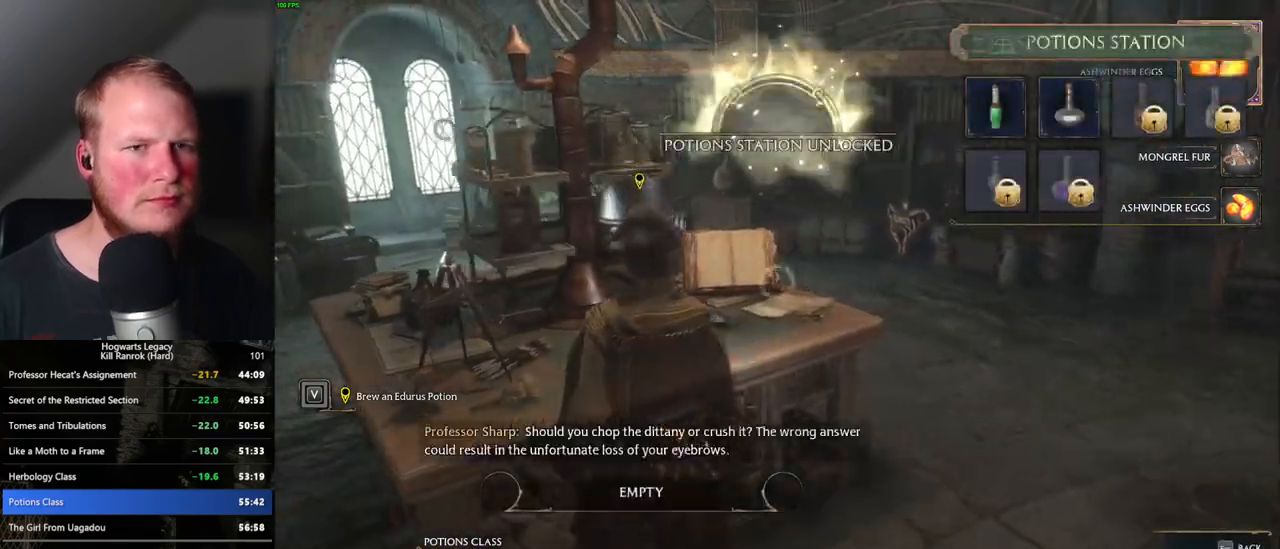
{"keys": [], "mouse": [], "events": [[350, "mouse_left", "down"], [450, "mouse_left", "up"]]}
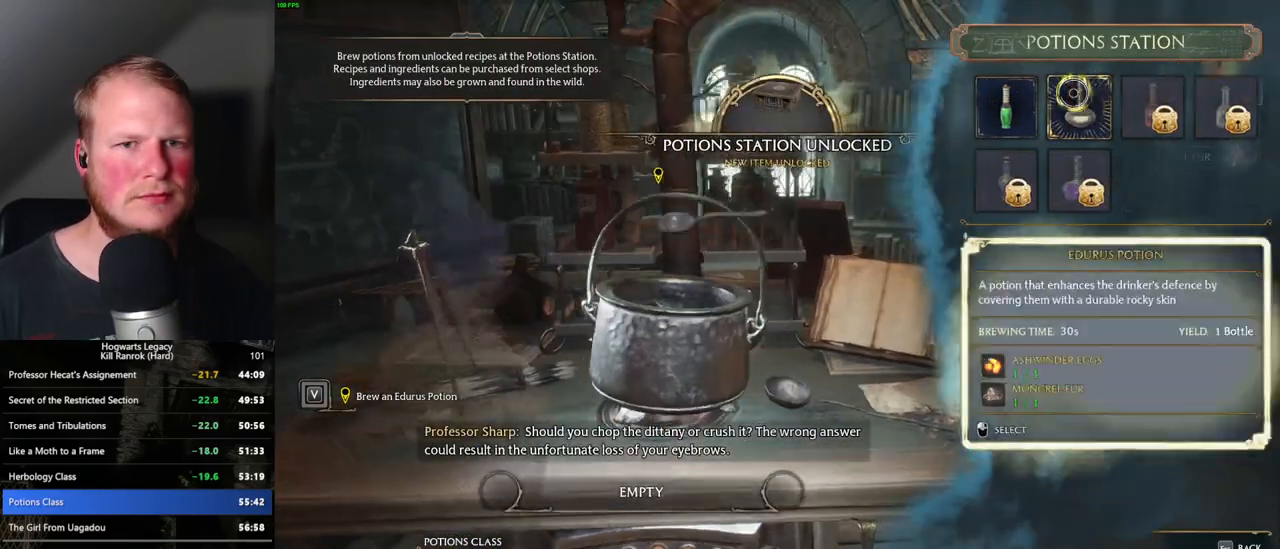
{"keys": [], "mouse": [], "events": [[217, "escape", "down"], [300, "escape", "up"], [417, "escape", "down"], [467, "escape", "up"]]}
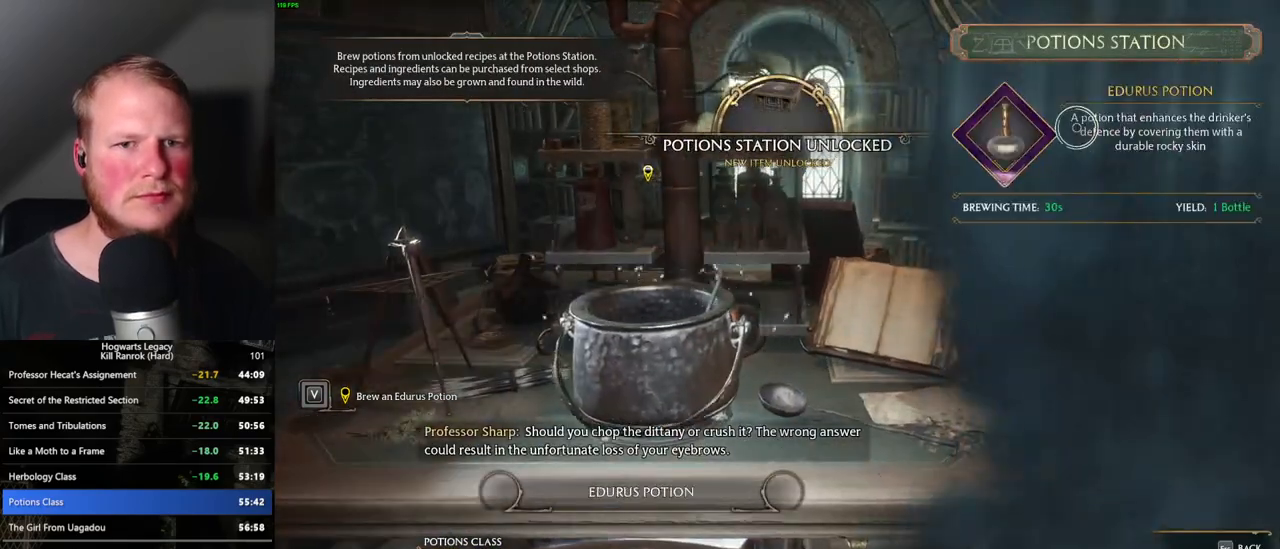
{"keys": [], "mouse": [], "events": [[50, "escape", "down"], [133, "escape", "up"], [250, "escape", "down"], [267, "escape", "up"]]}
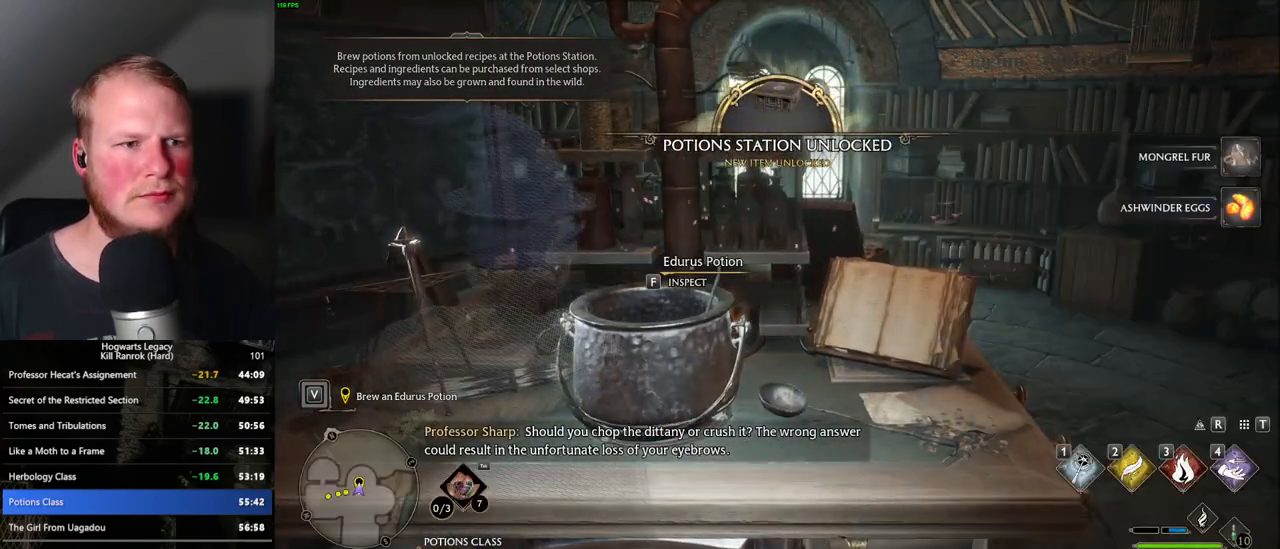
{"keys": ["a", "w"], "mouse": [], "events": [[67, "a", "down"], [150, "space", "down"], [200, "w", "down"], [267, "space", "up"], [433, "w", "up"], [450, "w", "down"]]}
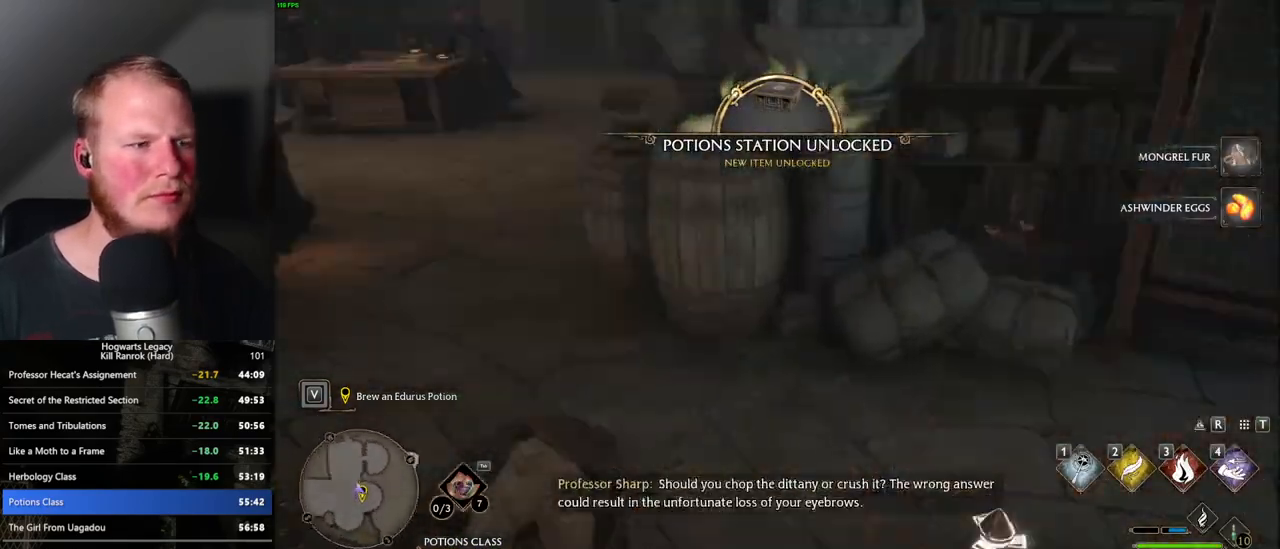
{"keys": ["d", "w"], "mouse": [], "events": [[83, "shift_l", "down"], [200, "shift_l", "up"], [317, "a", "up"], [483, "d", "down"]]}
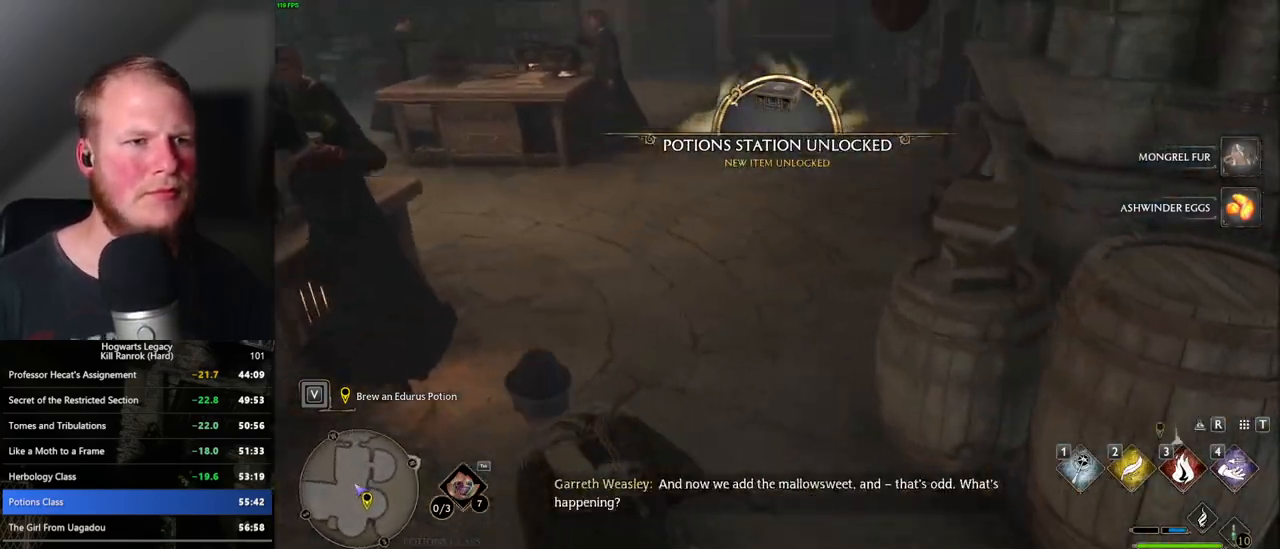
{"keys": ["w"], "mouse": [], "events": [[100, "d", "up"]]}
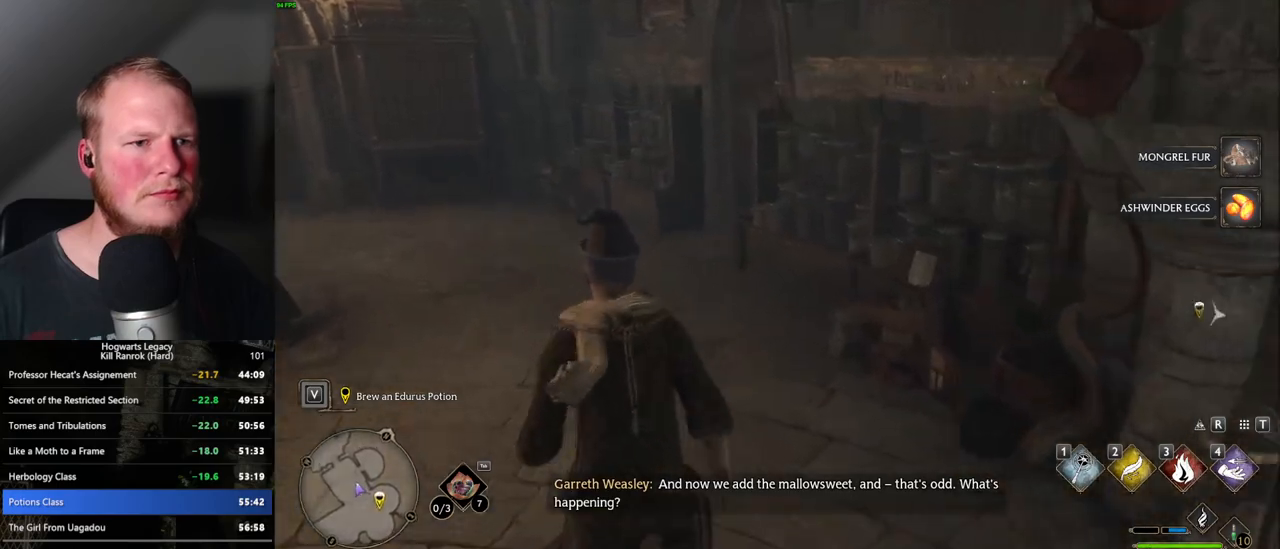
{"keys": ["w"], "mouse": [], "events": []}
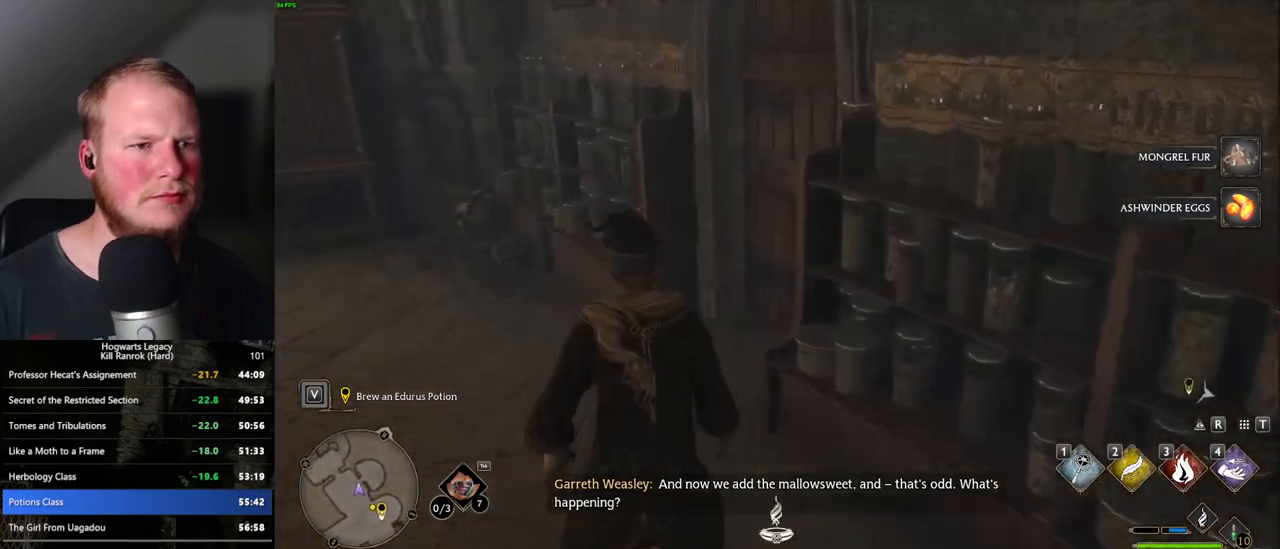
{"keys": ["d", "w"], "mouse": [], "events": [[200, "space", "down"], [300, "space", "up"], [400, "d", "down"]]}
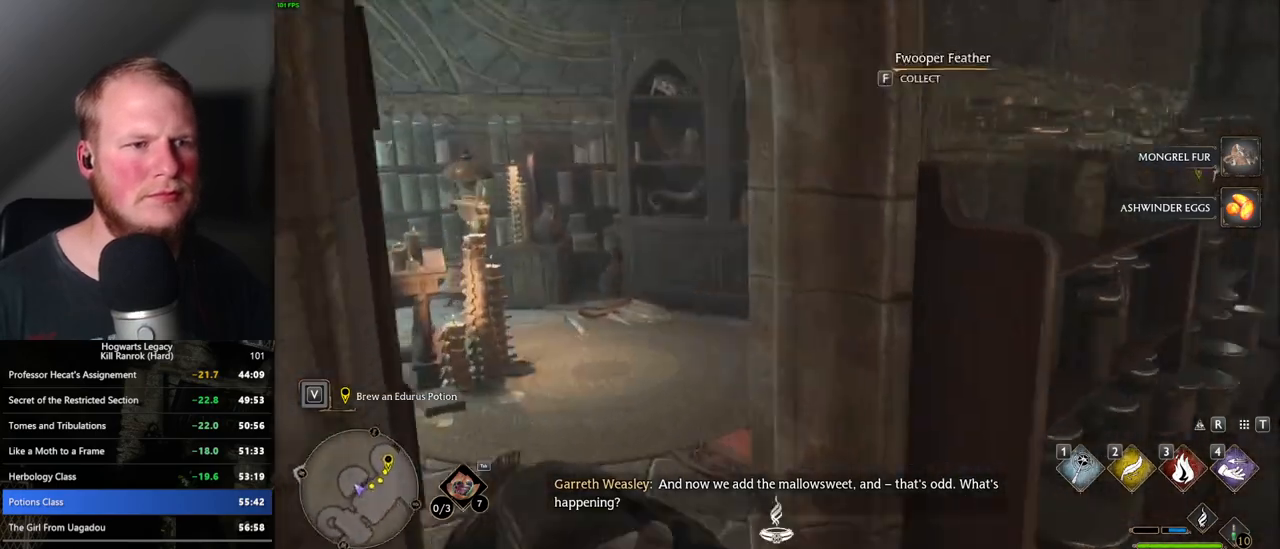
{"keys": ["a", "w"], "mouse": [], "events": [[100, "d", "up"], [333, "f", "down"], [417, "f", "up"], [467, "a", "down"]]}